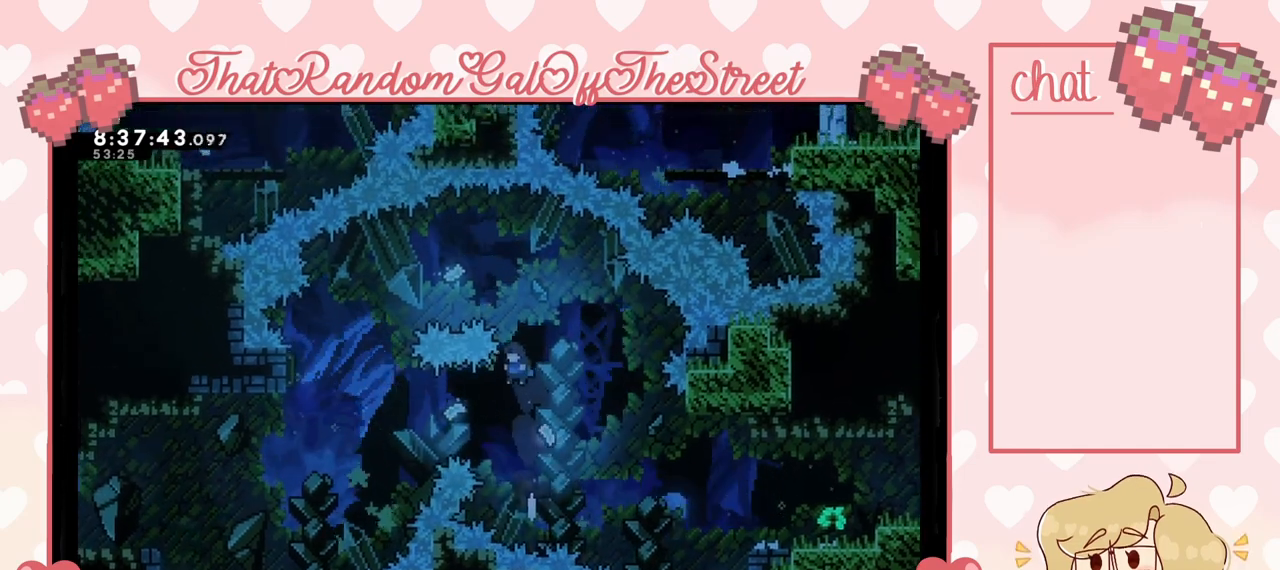
Gameplay with a controller (Xbox layout); each line is a JSON object with the inputs held at the frame after it. "events" lists button and stick changes between this image and that frame as [ms after this image, input, new state], when the widget could be followed in between.
{"buttons": ["X"], "left_stick": "up-left", "right_stick": "center", "events": [[400, "X", "down"]]}
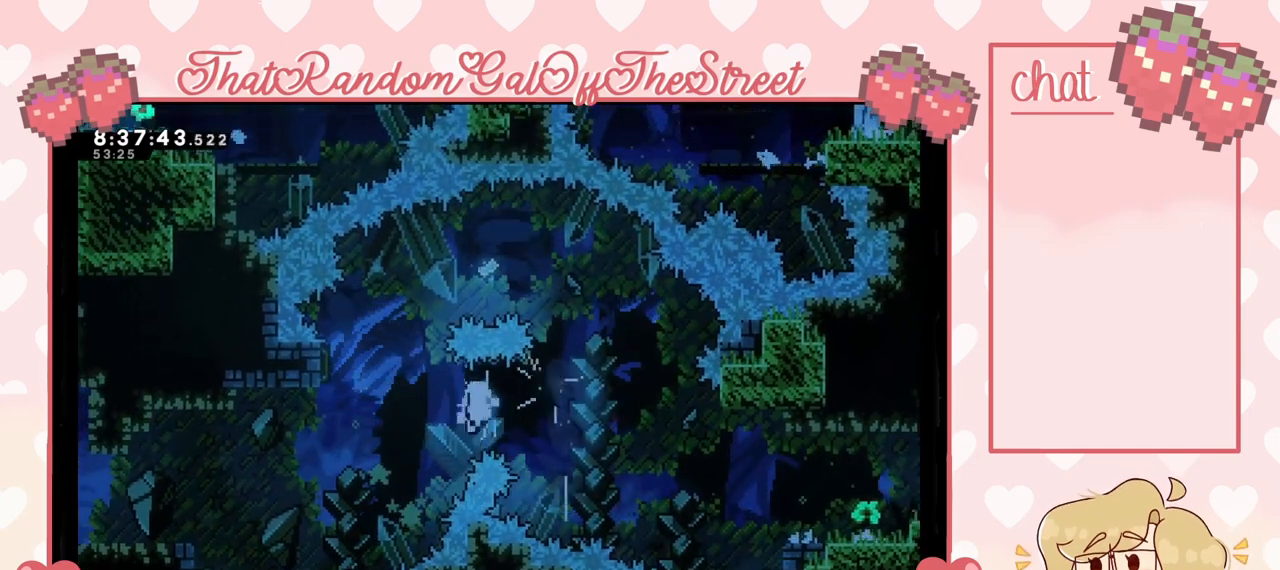
{"buttons": [], "left_stick": "center", "right_stick": "center", "events": [[100, "X", "up"], [267, "X", "down"], [267, "Y", "down"], [300, "A", "down"], [300, "B", "down"], [367, "left_stick", "center"], [433, "A", "up"], [433, "B", "up"], [433, "X", "up"], [467, "Y", "up"]]}
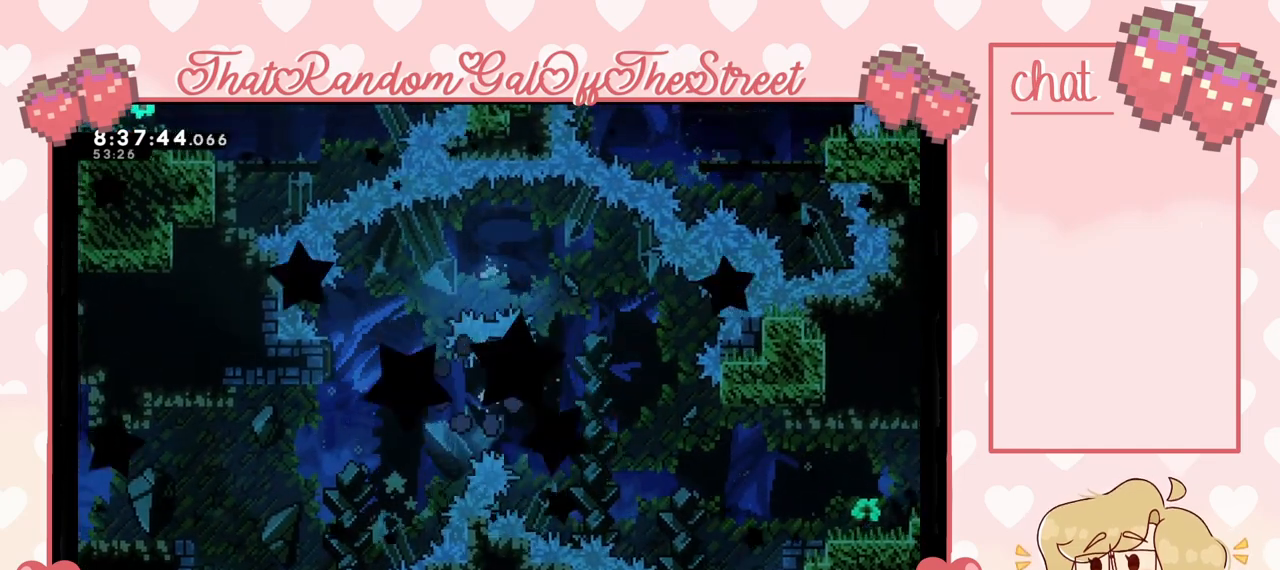
{"buttons": [], "left_stick": "center", "right_stick": "center", "events": []}
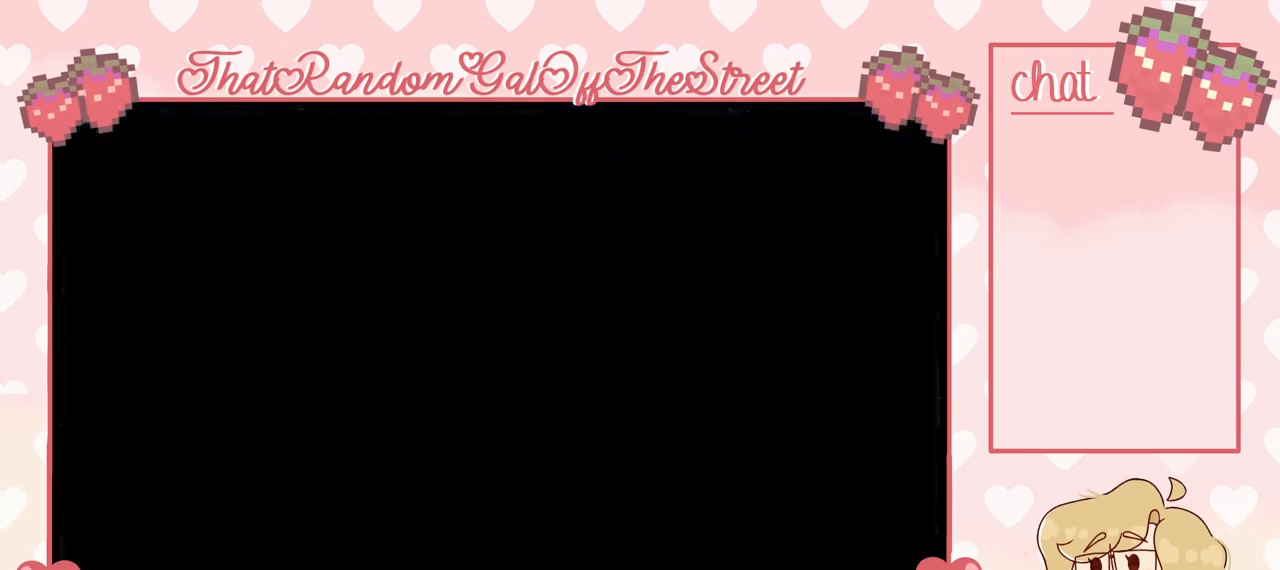
{"buttons": [], "left_stick": "center", "right_stick": "center", "events": []}
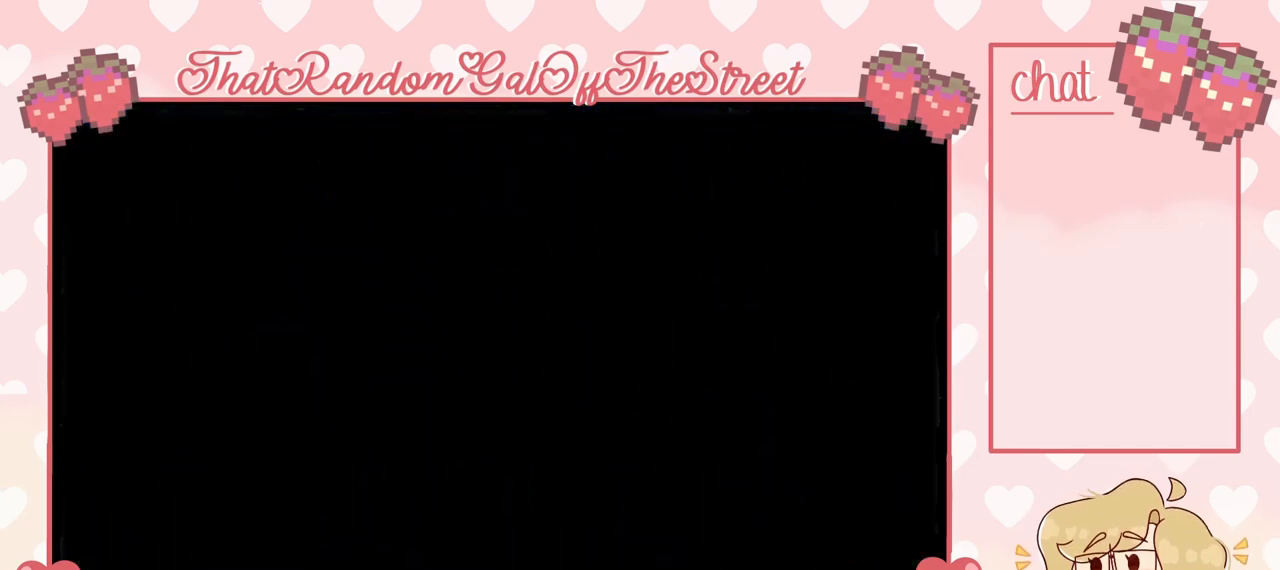
{"buttons": [], "left_stick": "center", "right_stick": "center", "events": []}
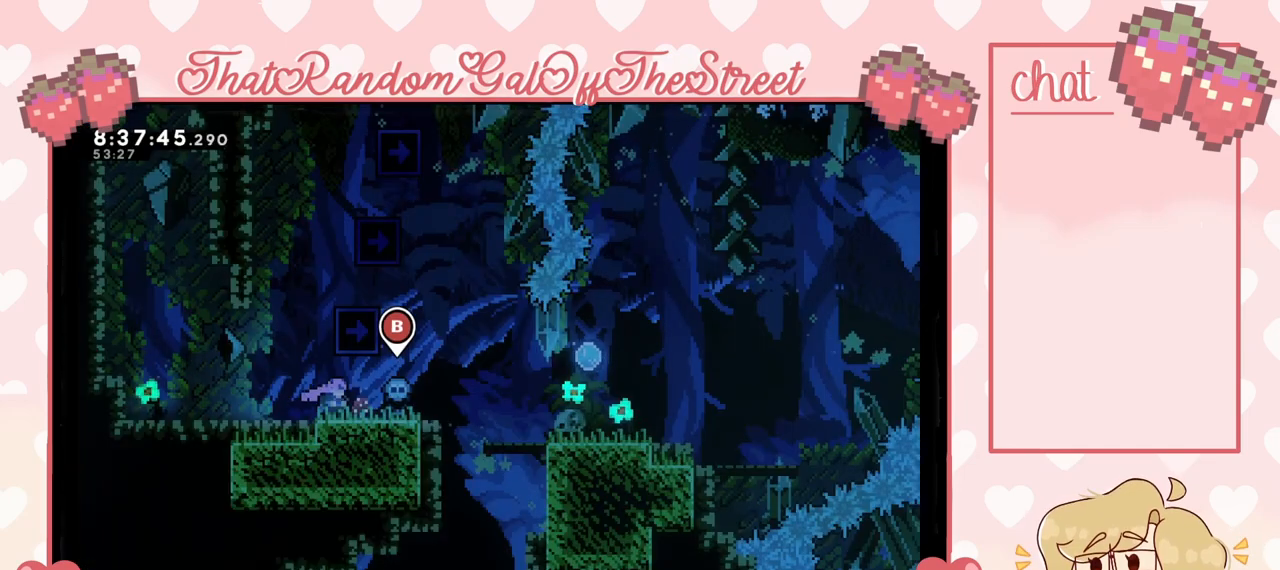
{"buttons": [], "left_stick": "center", "right_stick": "center", "events": []}
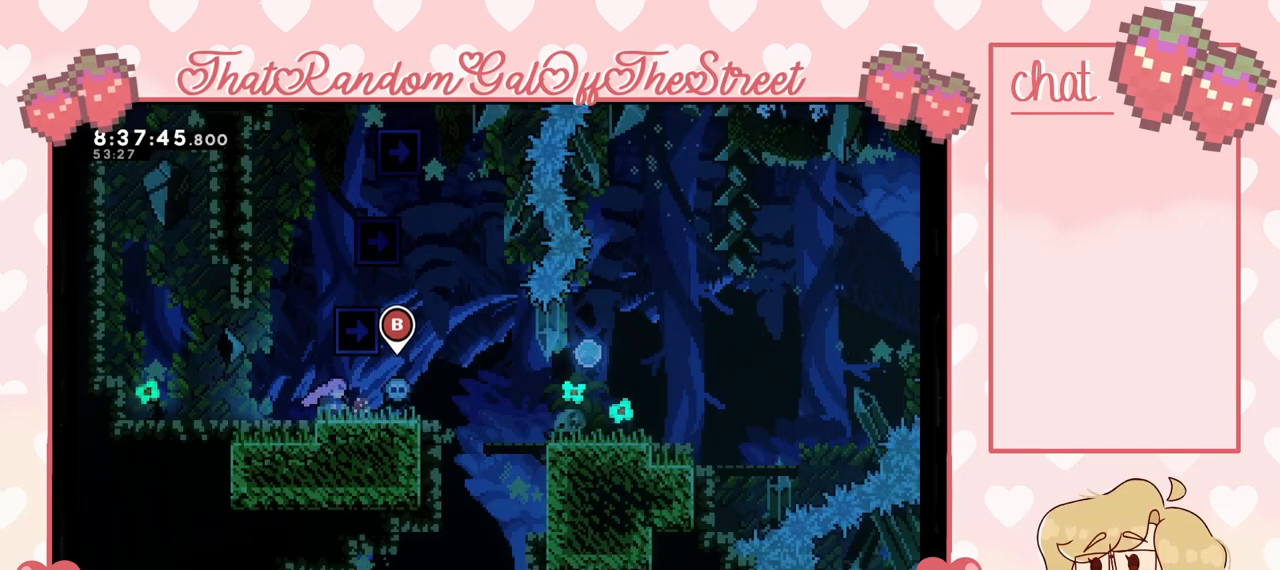
{"buttons": [], "left_stick": "right", "right_stick": "center", "events": [[33, "left_stick", "up"], [100, "left_stick", "right"]]}
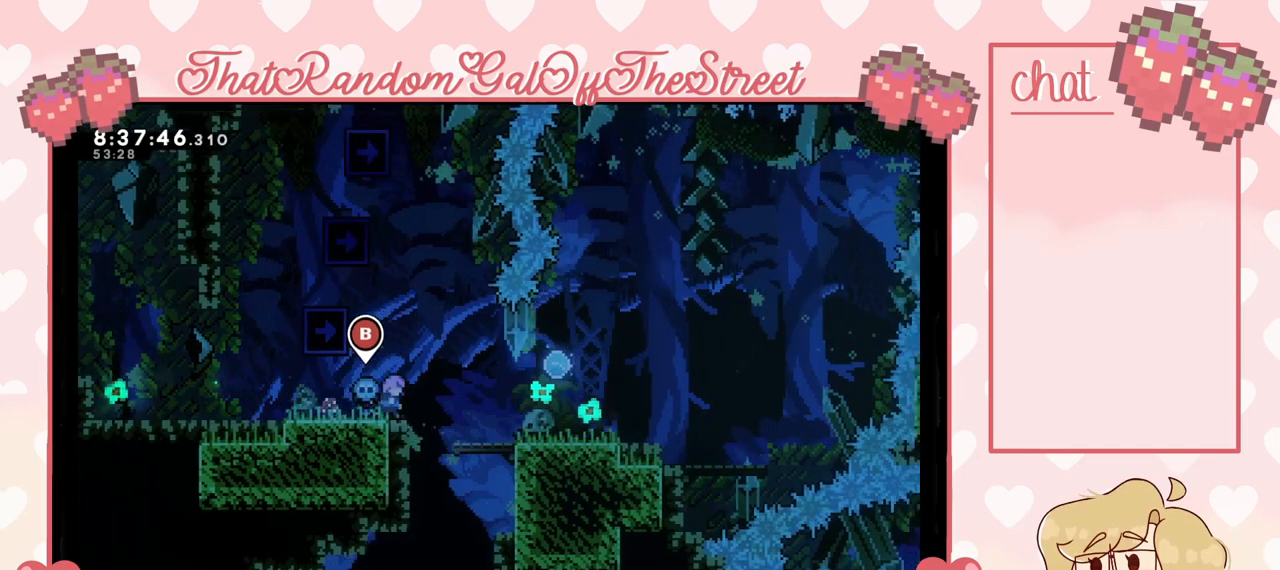
{"buttons": [], "left_stick": "left", "right_stick": "center", "events": [[167, "left_stick", "center"], [300, "left_stick", "left"]]}
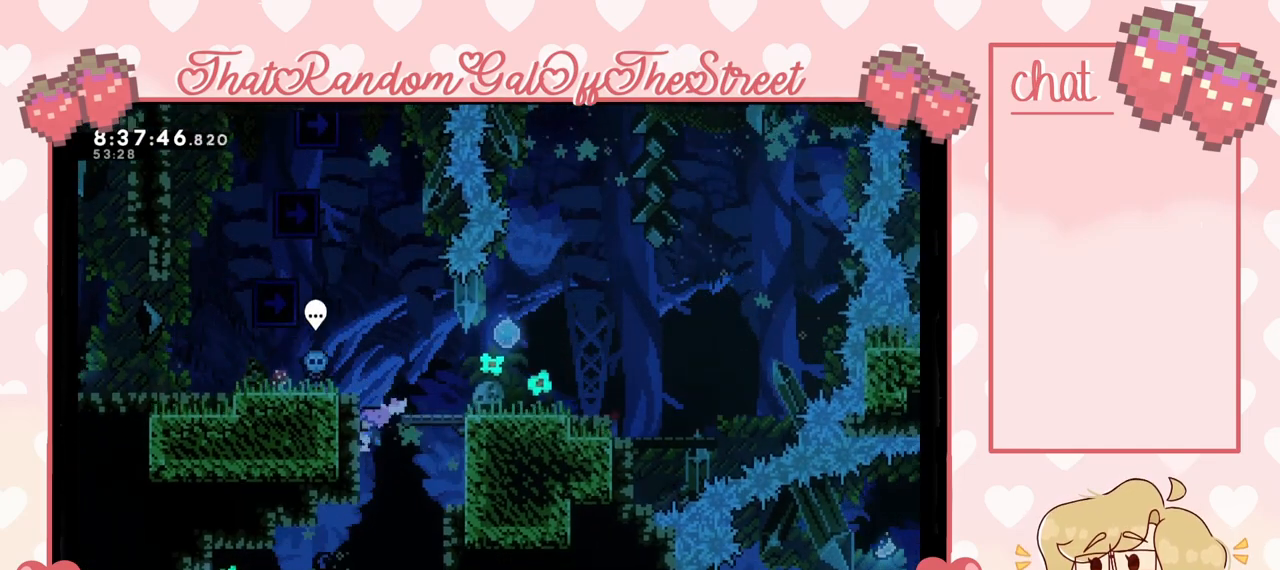
{"buttons": [], "left_stick": "left", "right_stick": "center", "events": [[133, "left_stick", "center"], [267, "left_stick", "left"]]}
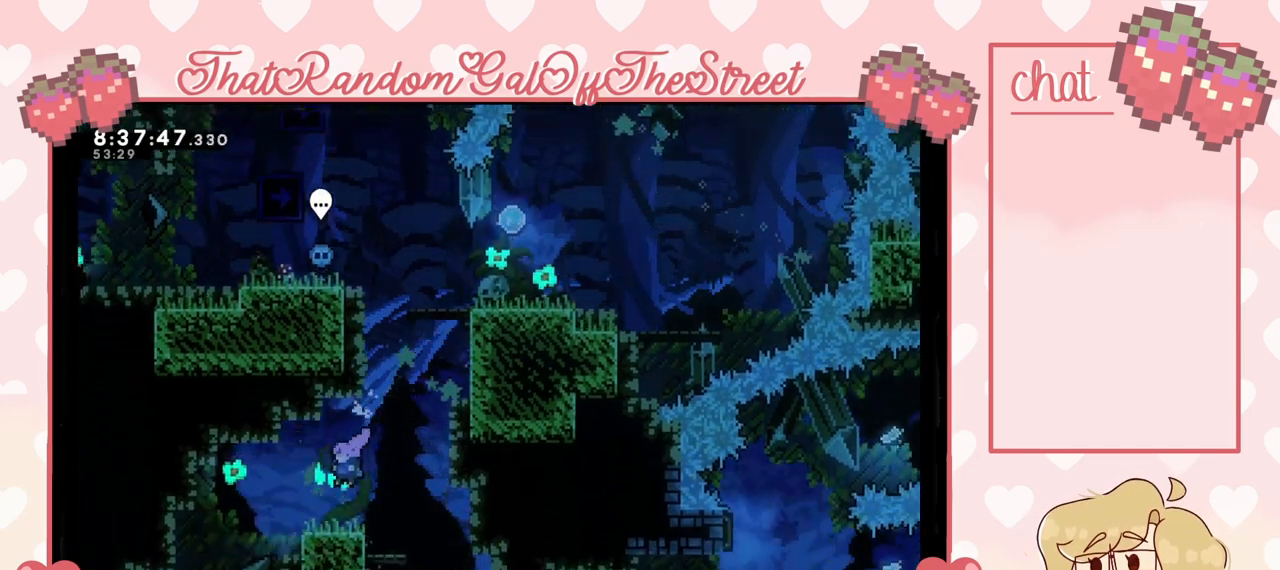
{"buttons": [], "left_stick": "center", "right_stick": "center", "events": [[433, "left_stick", "center"]]}
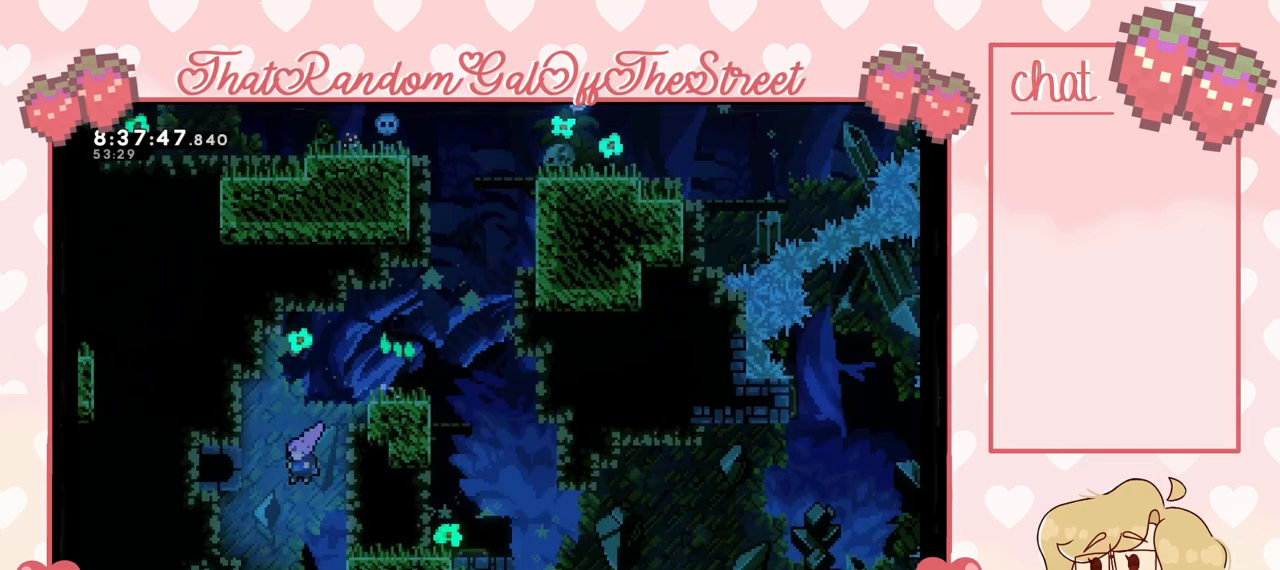
{"buttons": [], "left_stick": "center", "right_stick": "center", "events": [[67, "left_stick", "right"], [200, "left_stick", "center"]]}
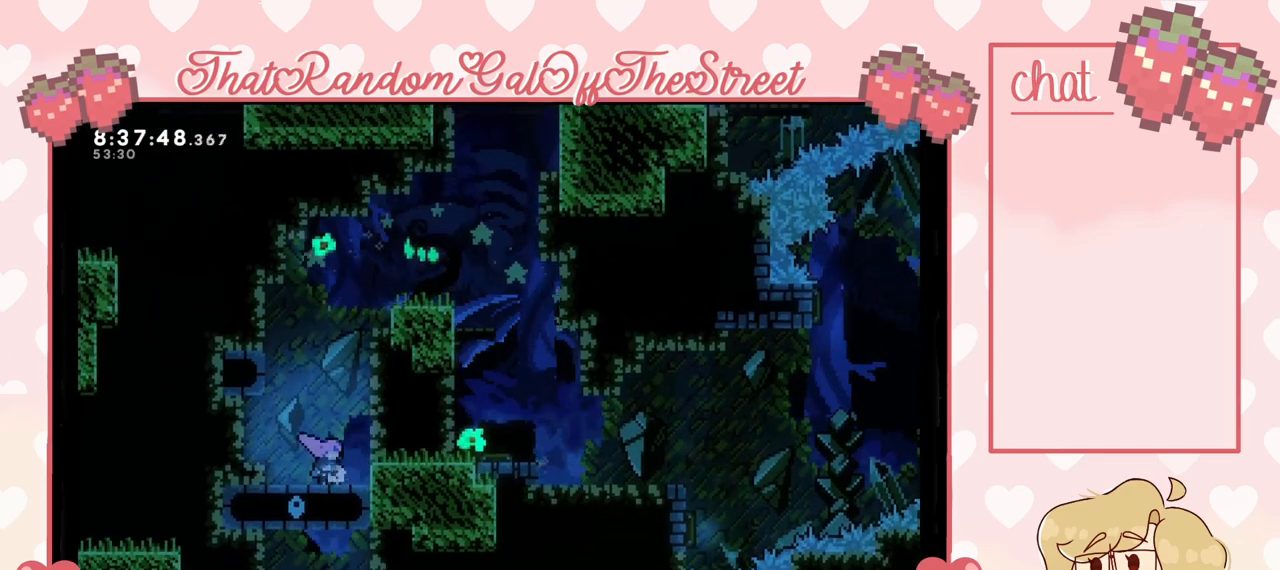
{"buttons": ["A", "L2"], "left_stick": "up-right", "right_stick": "center", "events": [[100, "left_stick", "right"], [133, "A", "down"], [333, "A", "up"], [333, "L2", "down"], [333, "left_stick", "up-right"], [400, "A", "down"]]}
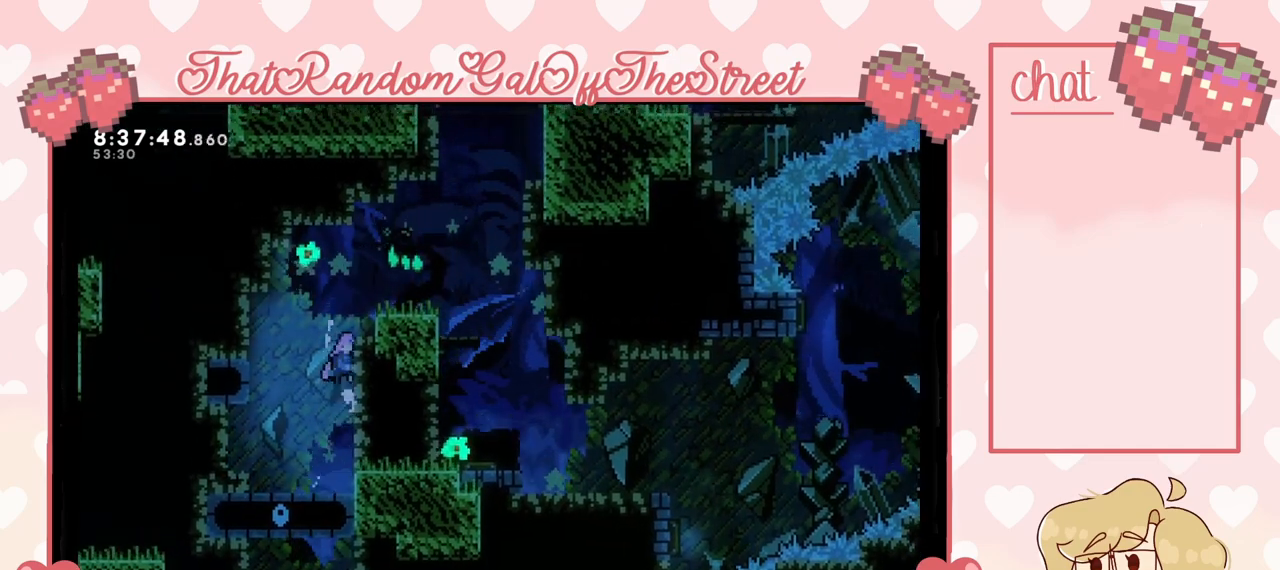
{"buttons": [], "left_stick": "up-right", "right_stick": "center", "events": [[33, "A", "up"], [100, "A", "down"], [300, "A", "up"], [333, "L2", "up"]]}
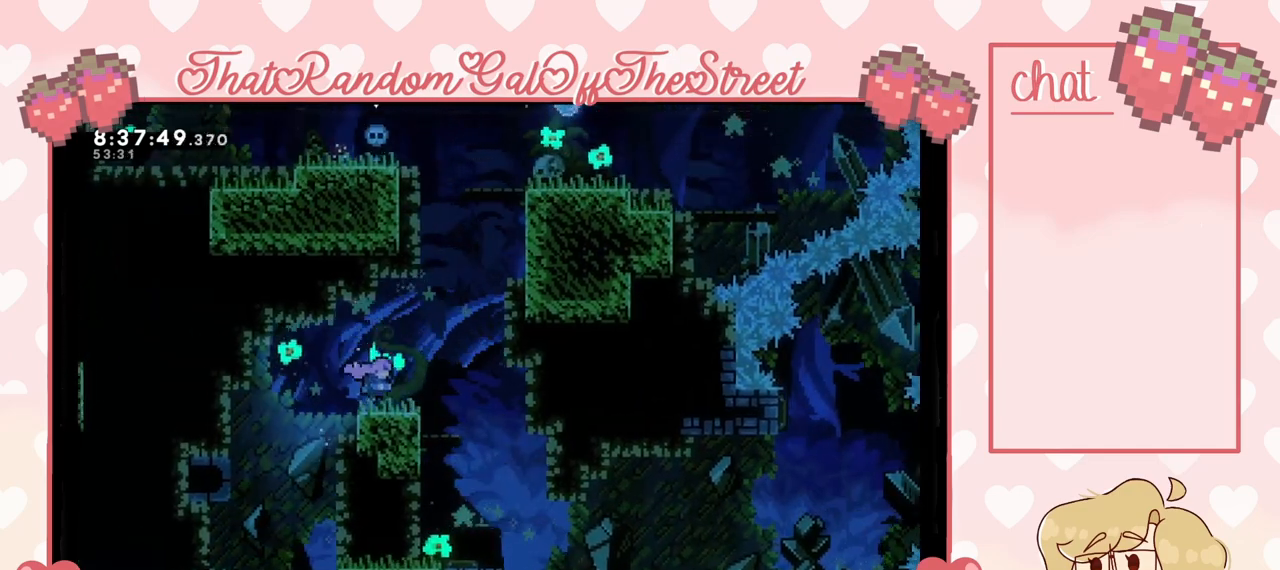
{"buttons": [], "left_stick": "right", "right_stick": "center", "events": [[100, "left_stick", "right"]]}
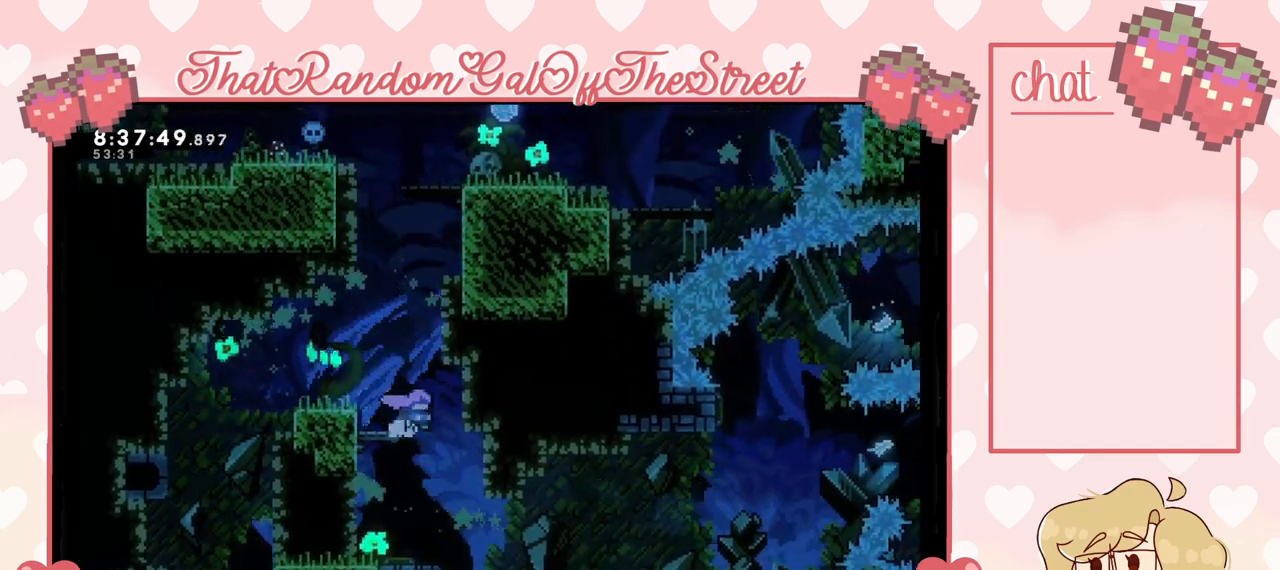
{"buttons": [], "left_stick": "center", "right_stick": "center", "events": [[100, "left_stick", "left"], [433, "left_stick", "center"]]}
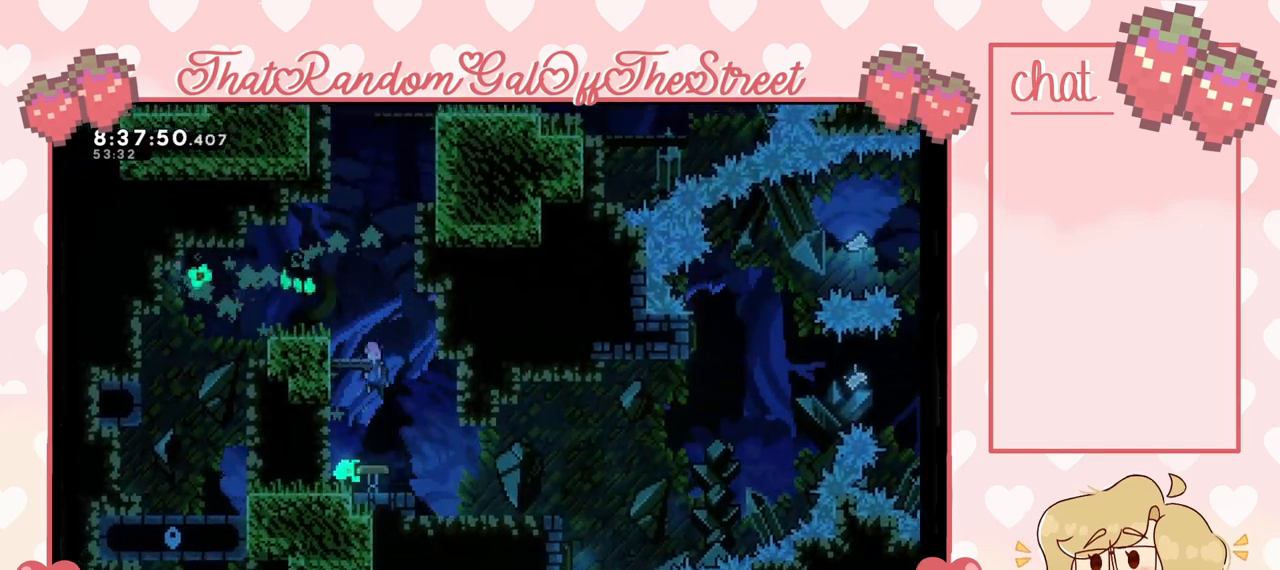
{"buttons": [], "left_stick": "left", "right_stick": "center", "events": [[367, "left_stick", "left"]]}
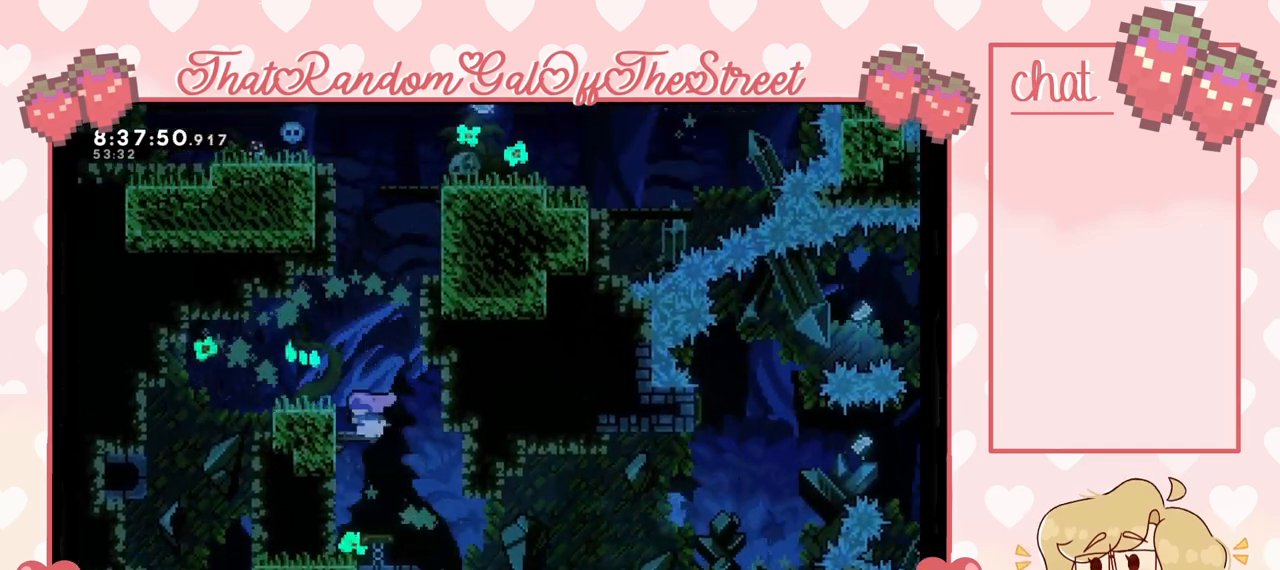
{"buttons": ["A", "L2"], "left_stick": "up-right", "right_stick": "center", "events": [[33, "A", "down"], [33, "left_stick", "center"], [100, "left_stick", "right"], [333, "A", "up"], [333, "left_stick", "up-right"], [367, "L2", "down"], [433, "A", "down"]]}
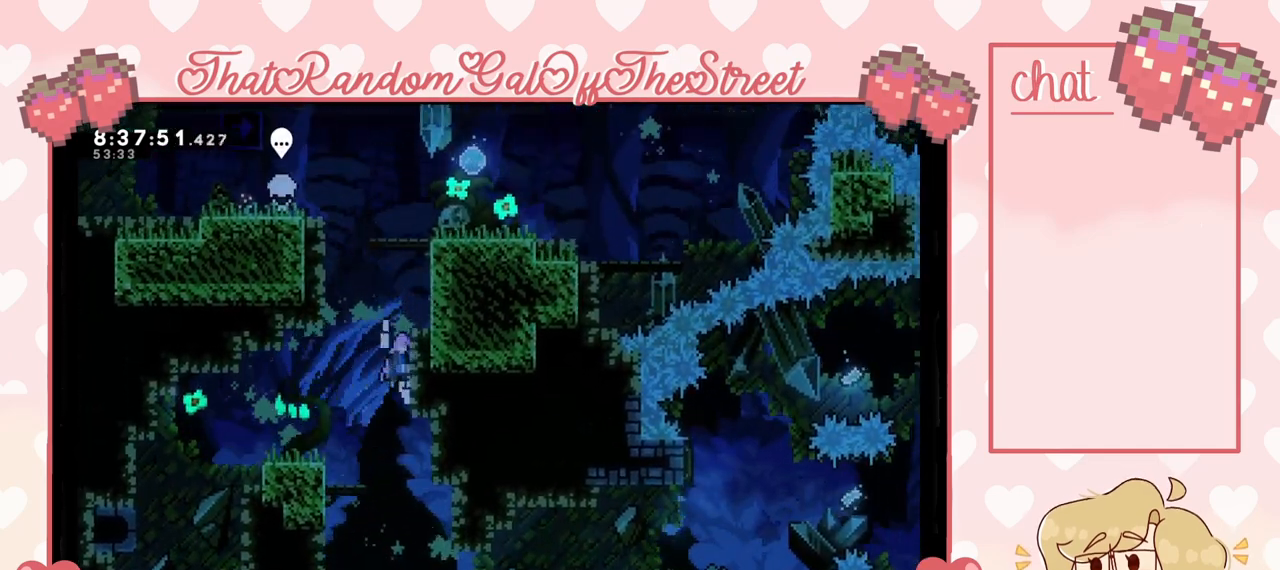
{"buttons": [], "left_stick": "center", "right_stick": "center", "events": [[133, "A", "up"], [233, "A", "down"], [367, "A", "up"], [467, "L2", "up"], [467, "left_stick", "center"]]}
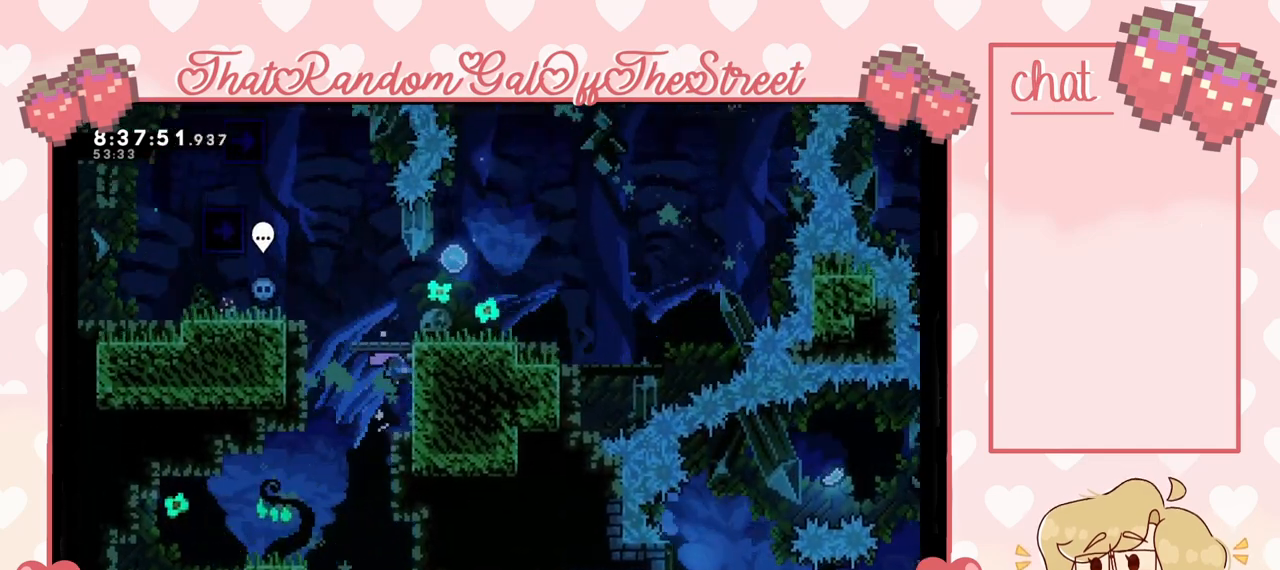
{"buttons": [], "left_stick": "center", "right_stick": "center", "events": []}
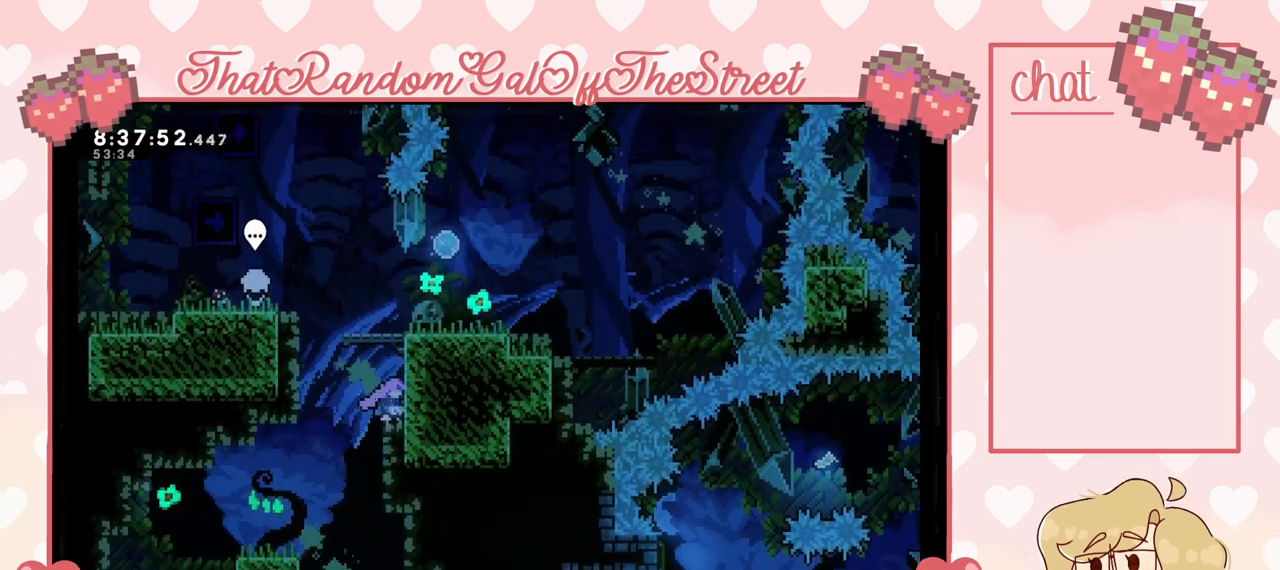
{"buttons": [], "left_stick": "left", "right_stick": "center", "events": [[433, "left_stick", "left"]]}
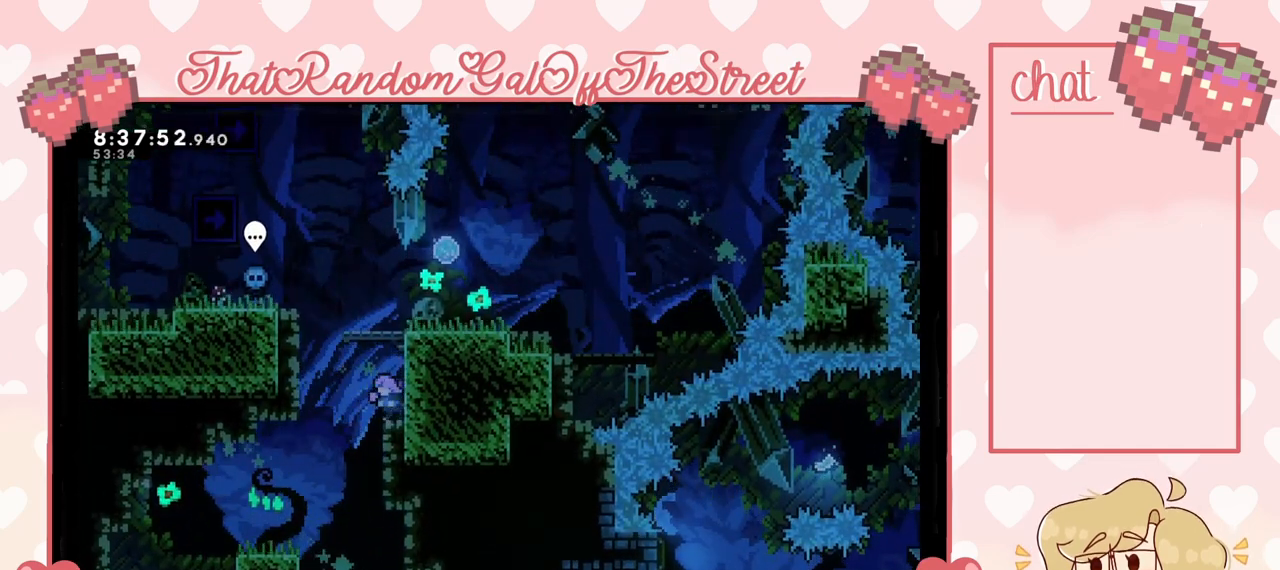
{"buttons": [], "left_stick": "center", "right_stick": "center", "events": [[267, "left_stick", "right"], [500, "left_stick", "center"]]}
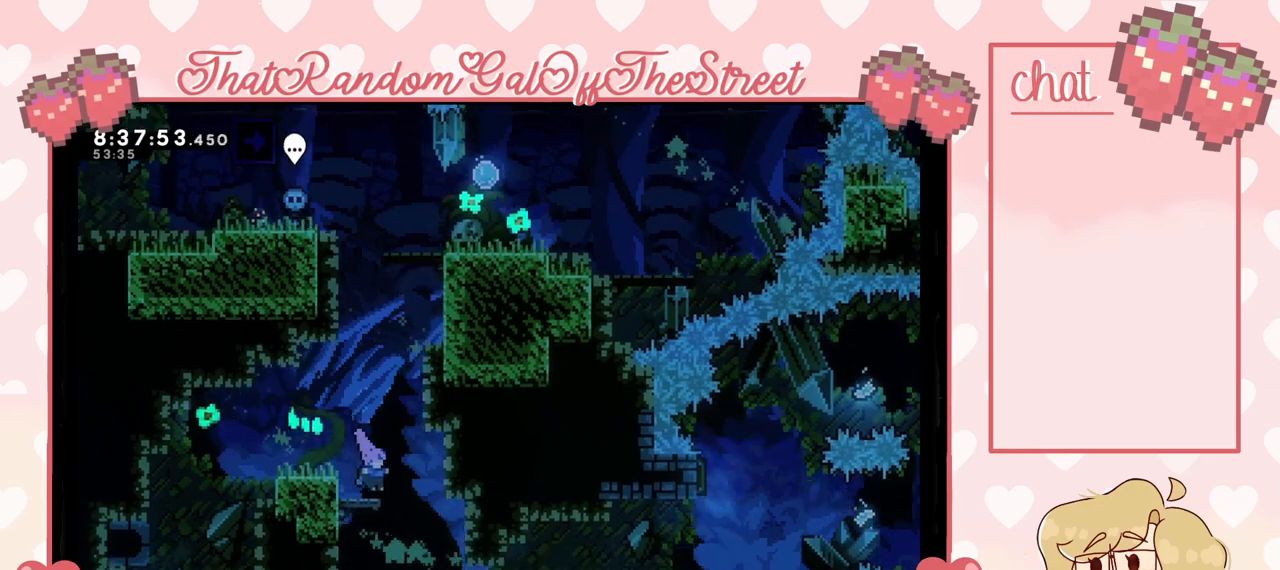
{"buttons": [], "left_stick": "center", "right_stick": "center", "events": [[333, "left_stick", "left"], [467, "left_stick", "center"]]}
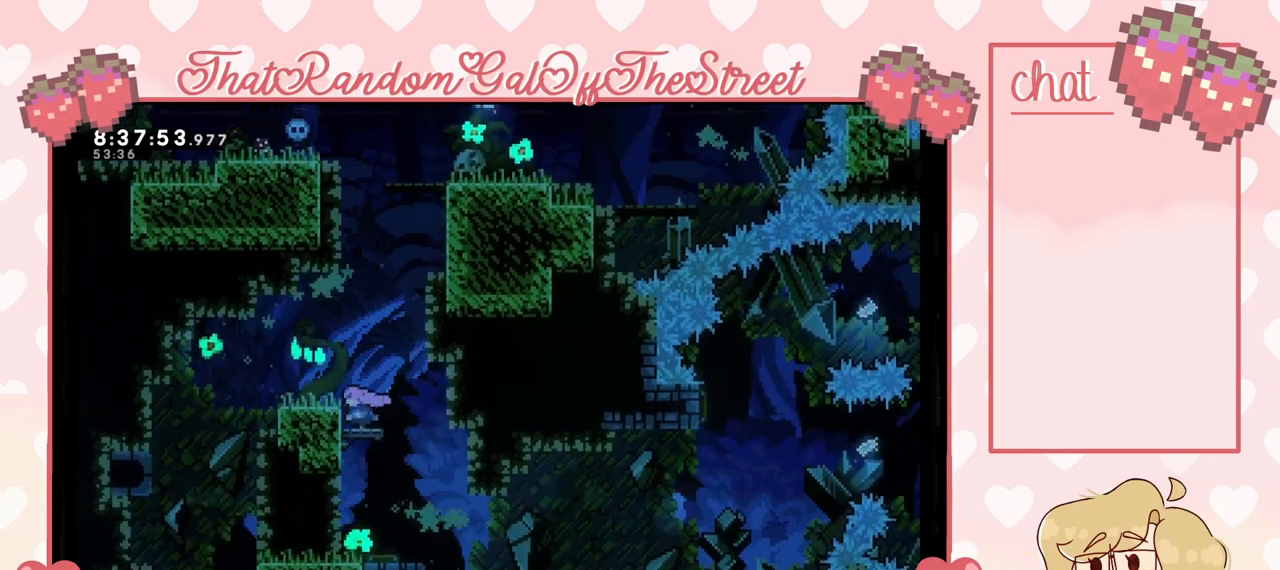
{"buttons": [], "left_stick": "left", "right_stick": "center", "events": [[33, "left_stick", "right"], [367, "left_stick", "left"]]}
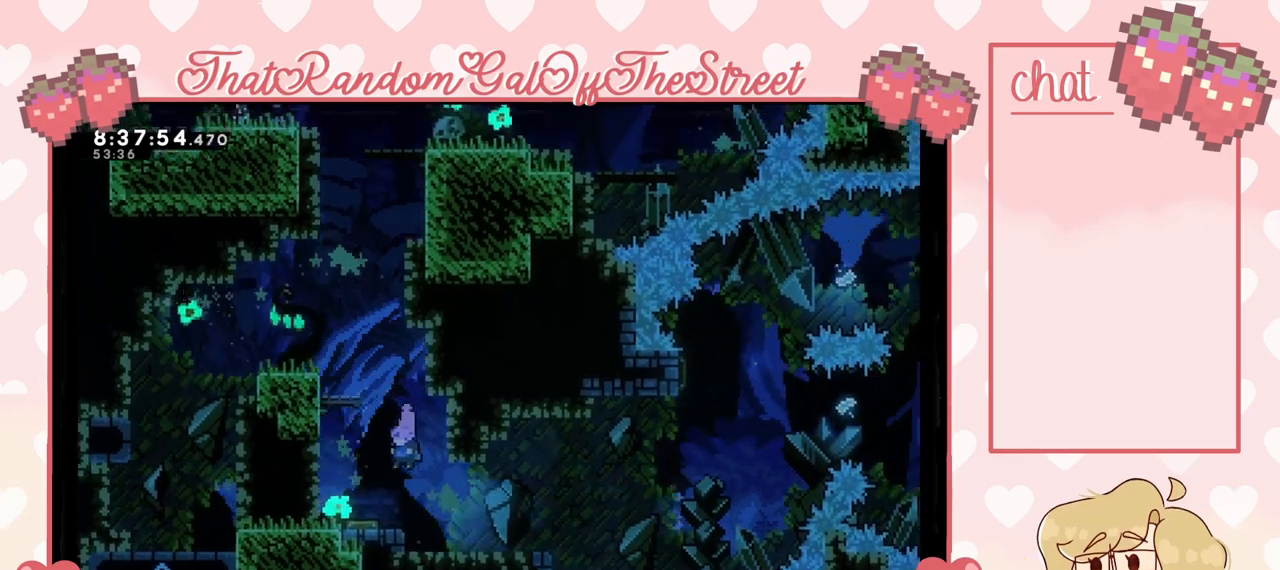
{"buttons": [], "left_stick": "center", "right_stick": "center", "events": [[467, "left_stick", "center"]]}
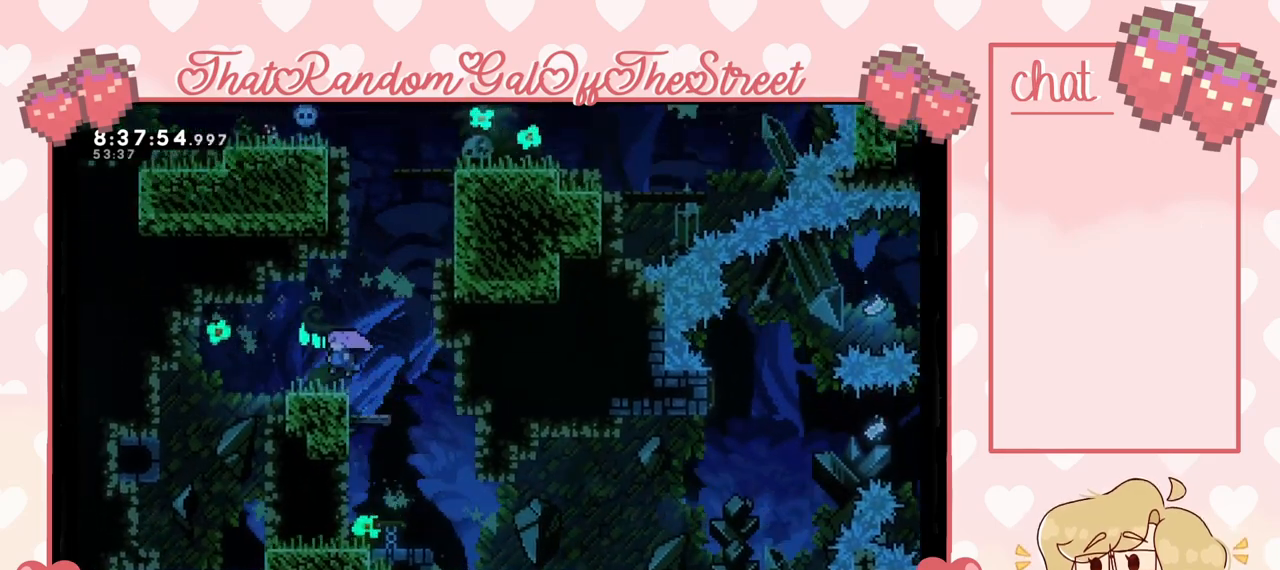
{"buttons": [], "left_stick": "center", "right_stick": "center", "events": []}
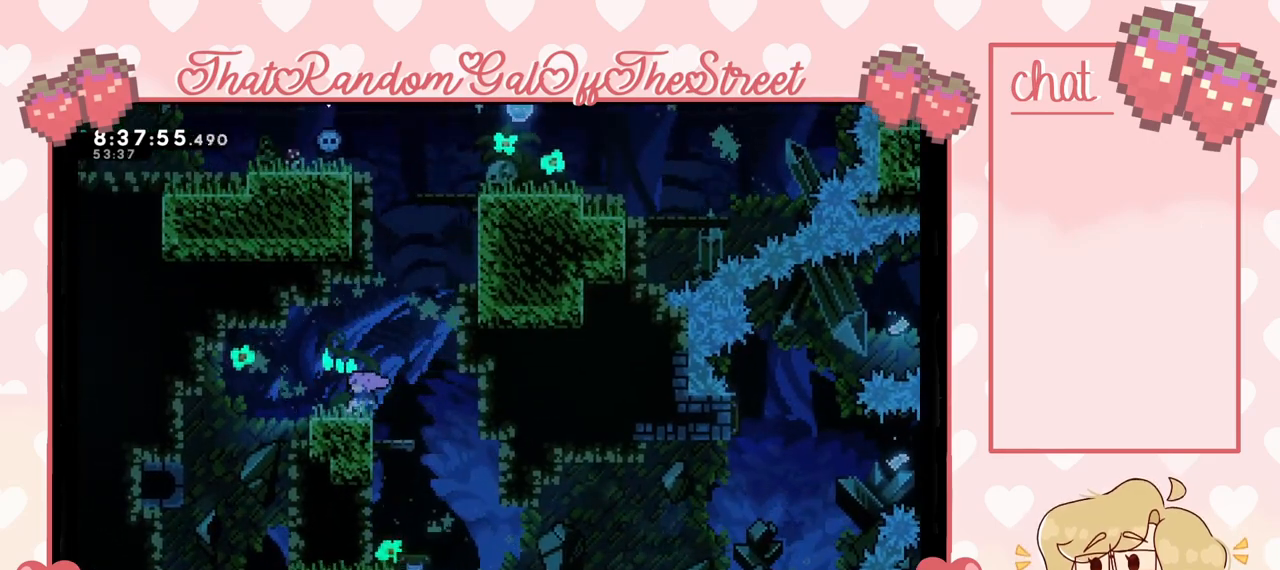
{"buttons": [], "left_stick": "right", "right_stick": "center", "events": [[333, "left_stick", "right"]]}
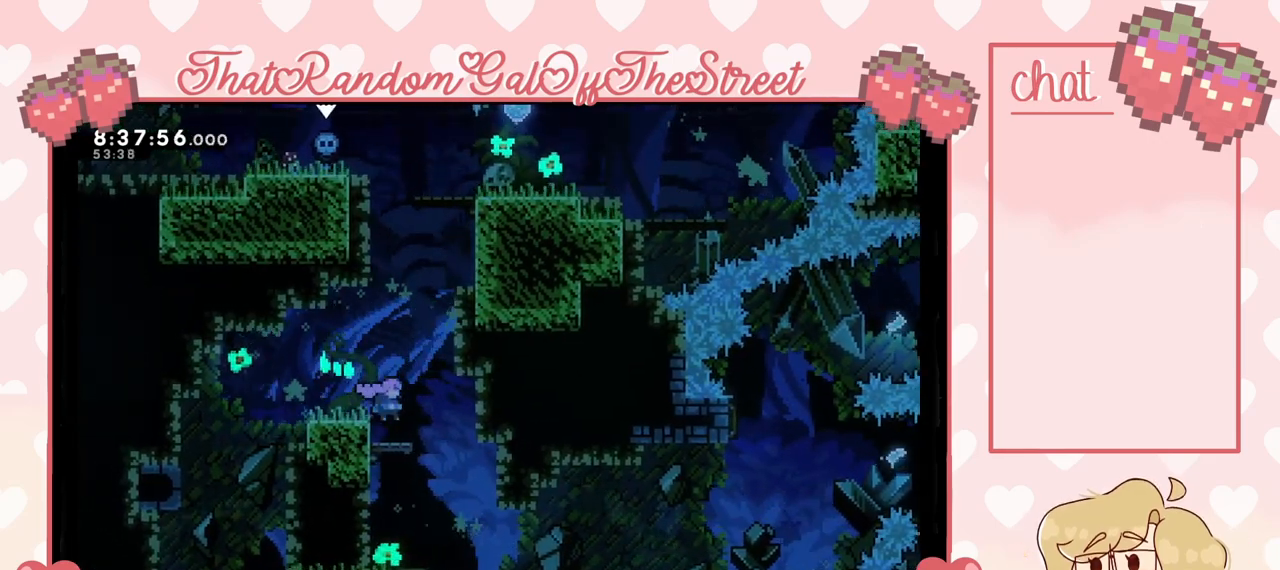
{"buttons": [], "left_stick": "left", "right_stick": "center", "events": [[200, "left_stick", "left"]]}
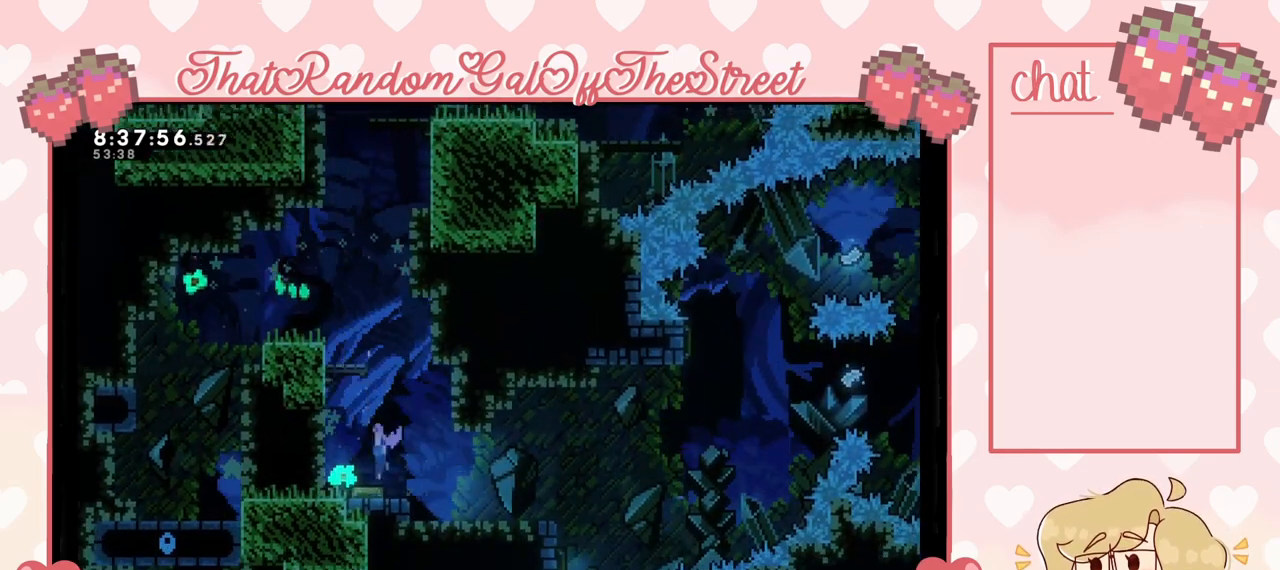
{"buttons": [], "left_stick": "left", "right_stick": "center", "events": []}
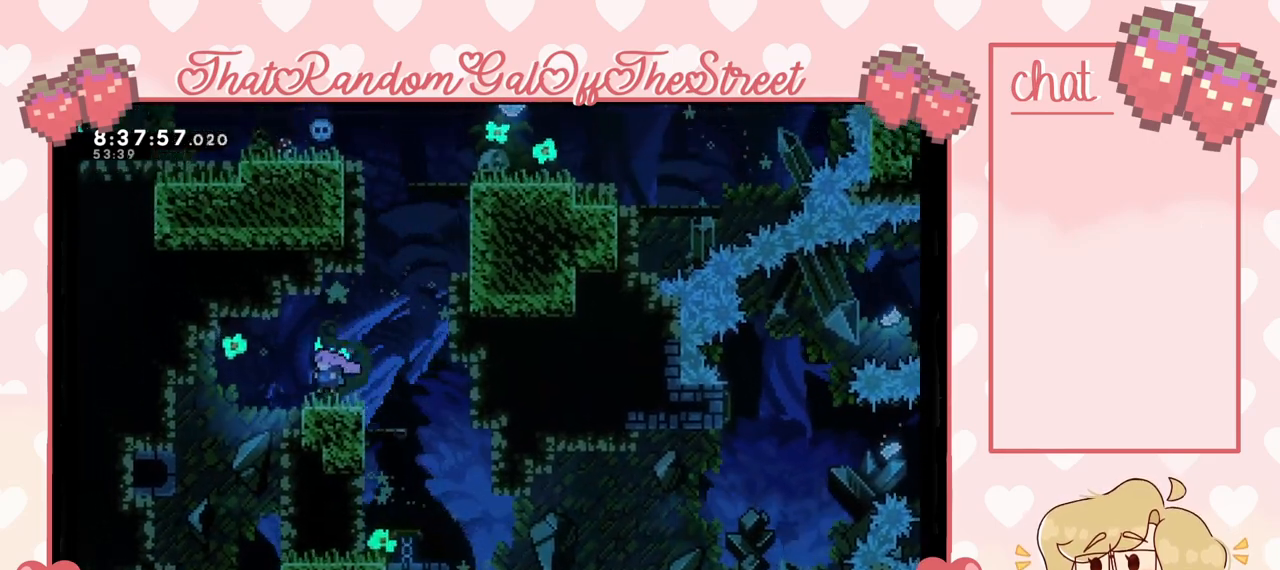
{"buttons": [], "left_stick": "right", "right_stick": "center", "events": [[400, "left_stick", "right"]]}
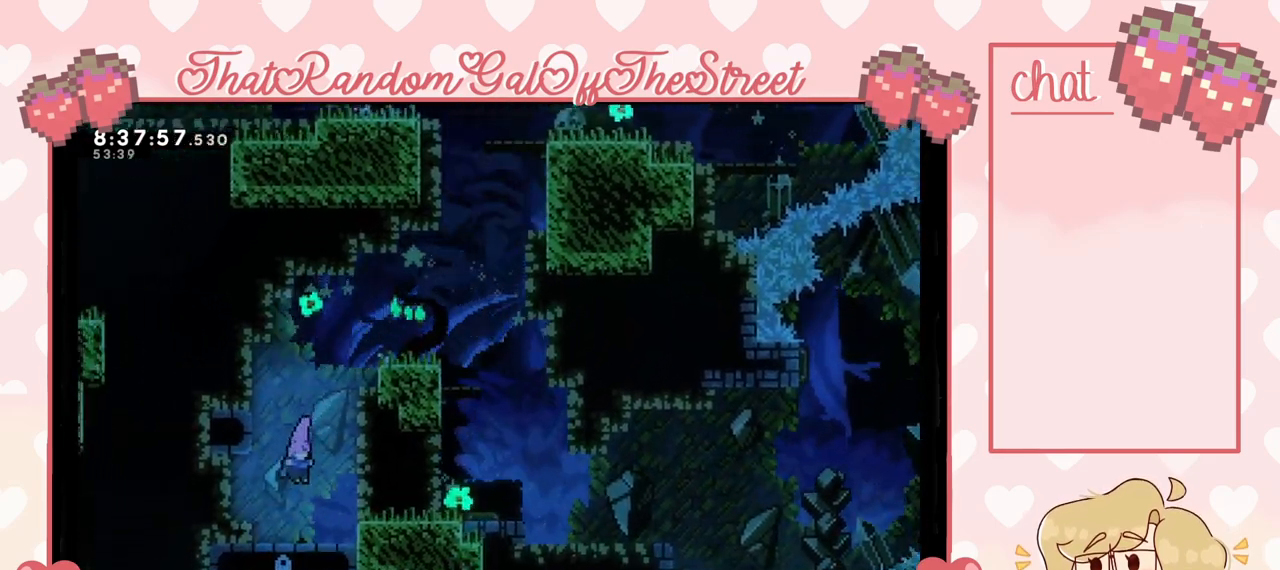
{"buttons": ["A", "L2"], "left_stick": "up-right", "right_stick": "center", "events": [[167, "A", "down"], [333, "A", "up"], [333, "left_stick", "up-right"], [367, "L2", "down"], [400, "A", "down"]]}